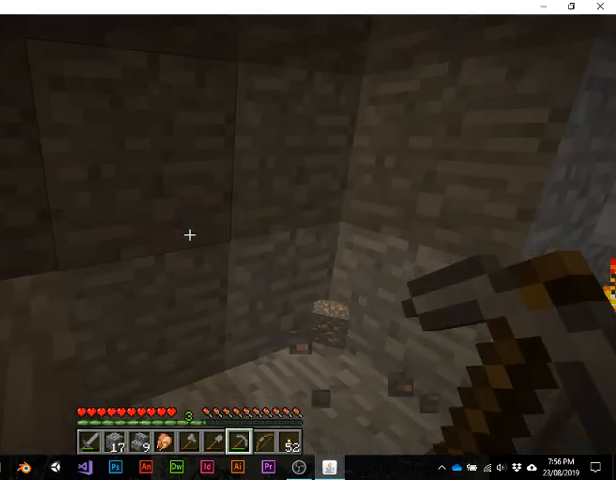
Gameplay with keyboard; each line is a JSON object with the keys held at the frame after it. "events" lists presses ("down") and releases ("up") of "1", "2", "3", "4", "5", "a", "alt", "b", "c", "ctrl", "d", "e", "f", "g", "q", "r", "s", "shift", "space", "t", "tab", "v", "w", "x" and "z" between this image and that frame as [ms after this image, input, new state], when the widget could be followed in between. No other keys are recorded. Mouse input is not recorded.
{"keys": ["w"], "events": [[167, "w", "down"]]}
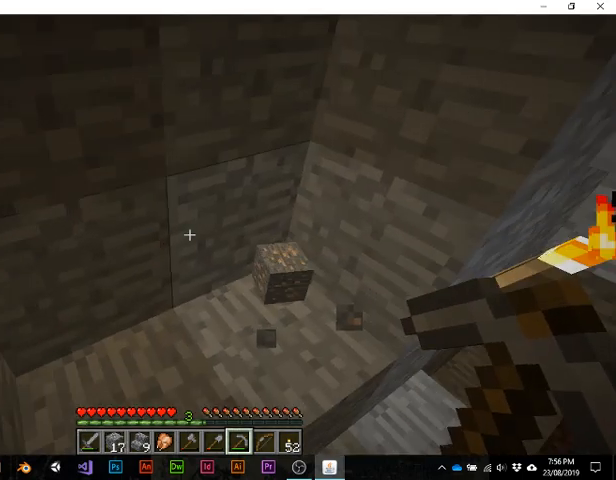
{"keys": [], "events": [[300, "w", "up"]]}
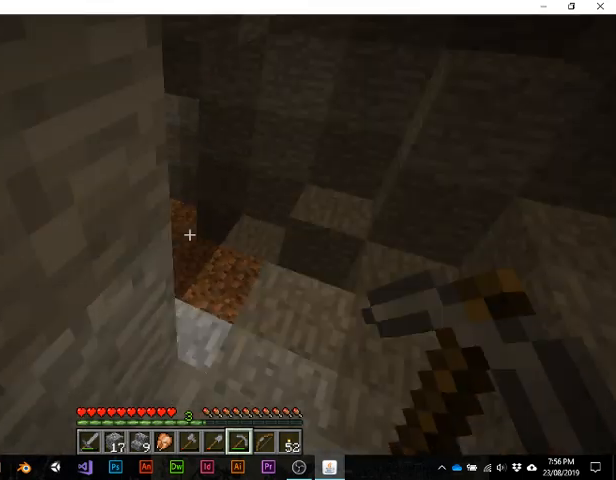
{"keys": [], "events": []}
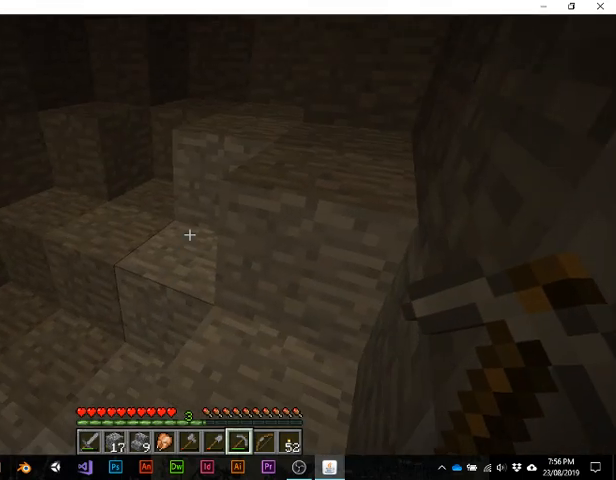
{"keys": [], "events": []}
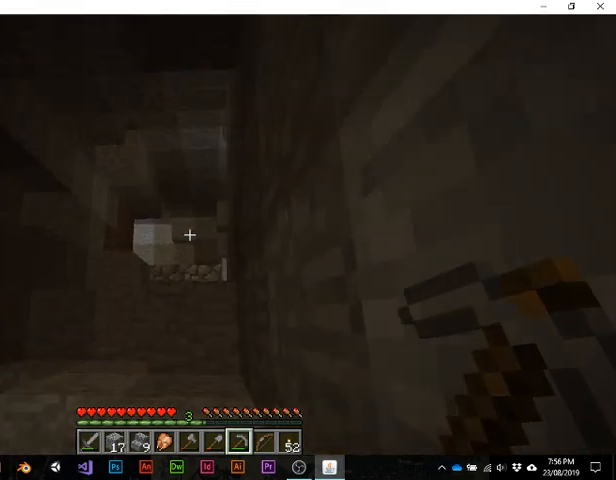
{"keys": [], "events": []}
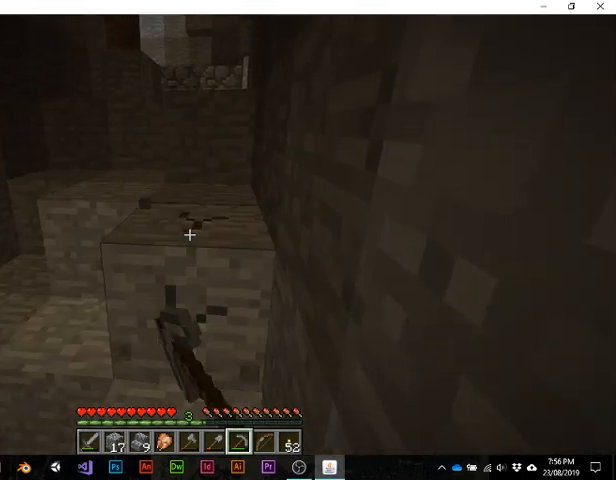
{"keys": [], "events": []}
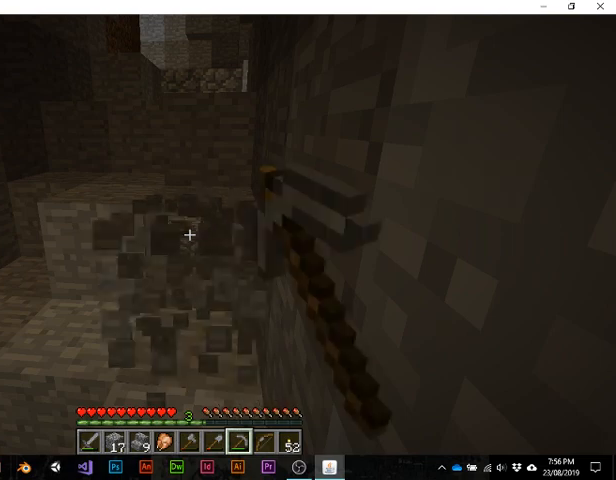
{"keys": [], "events": []}
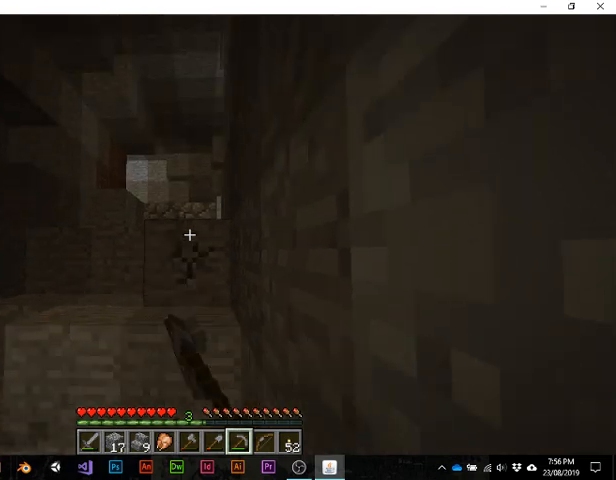
{"keys": [], "events": []}
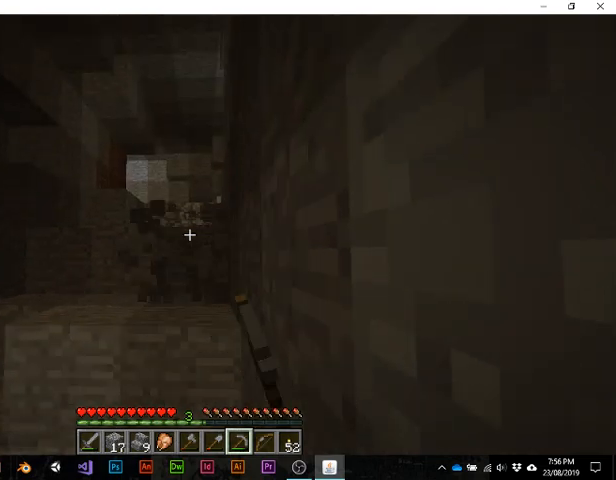
{"keys": ["w"], "events": [[200, "w", "down"]]}
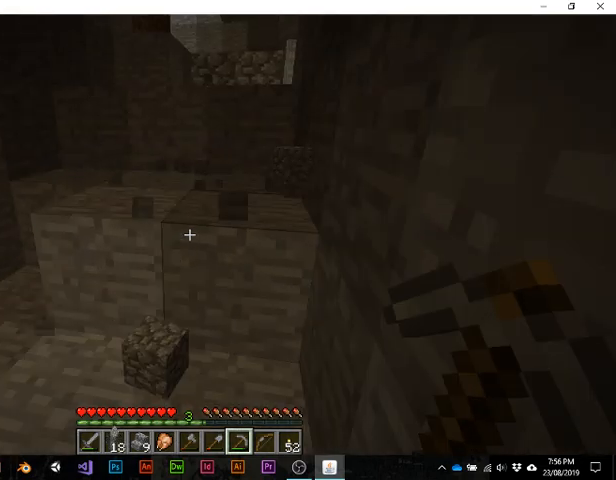
{"keys": [], "events": [[500, "w", "up"]]}
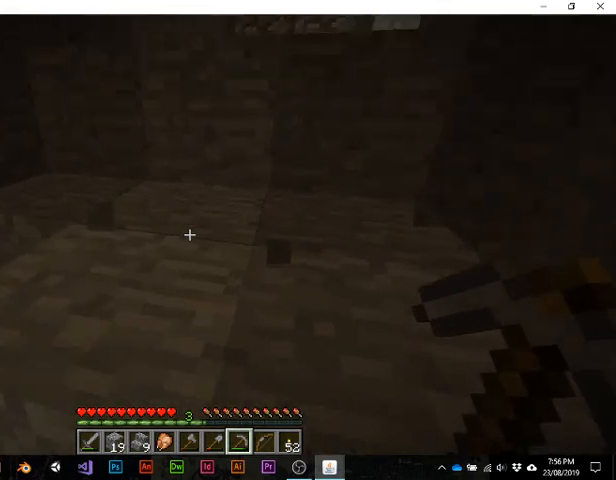
{"keys": [], "events": []}
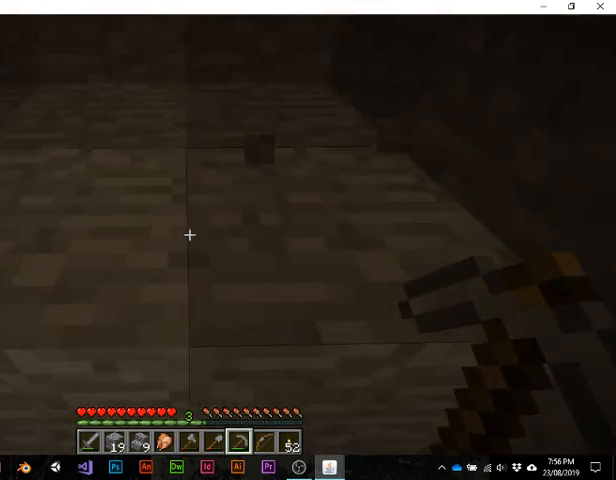
{"keys": [], "events": []}
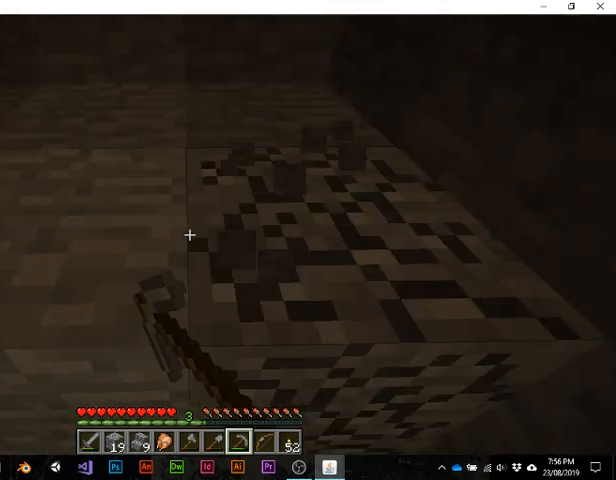
{"keys": [], "events": []}
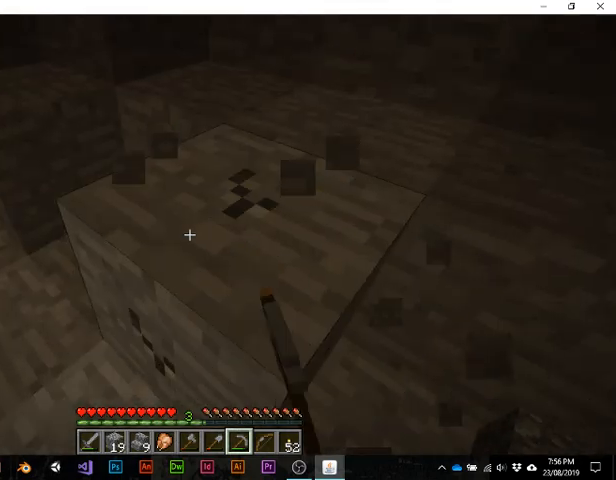
{"keys": [], "events": []}
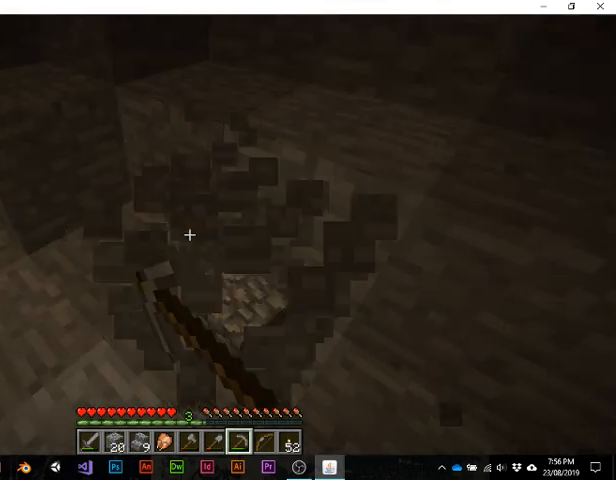
{"keys": [], "events": []}
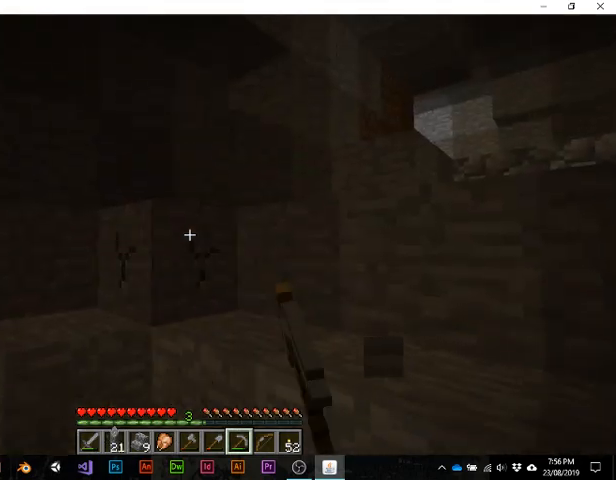
{"keys": [], "events": []}
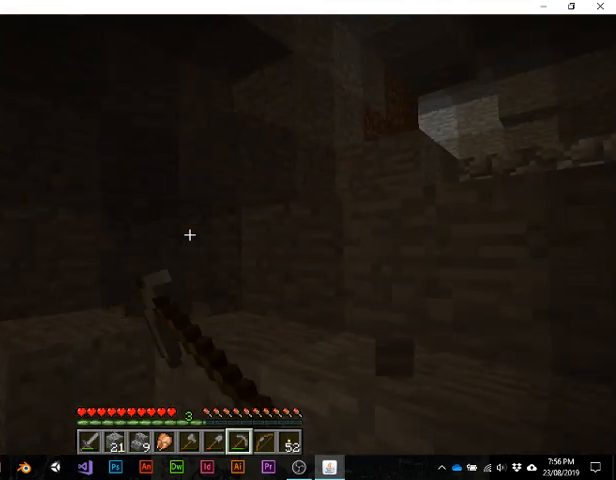
{"keys": [], "events": []}
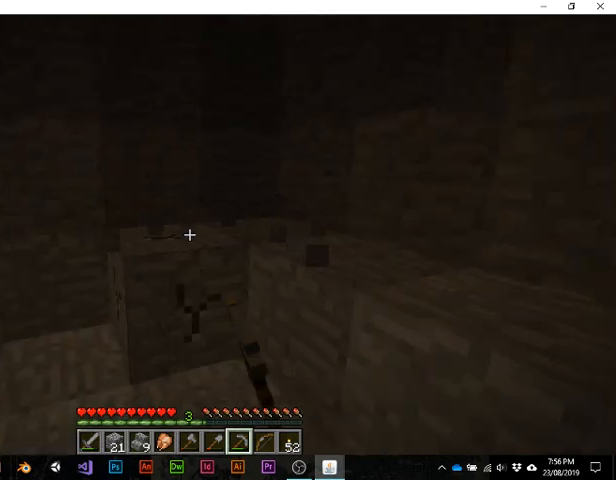
{"keys": [], "events": []}
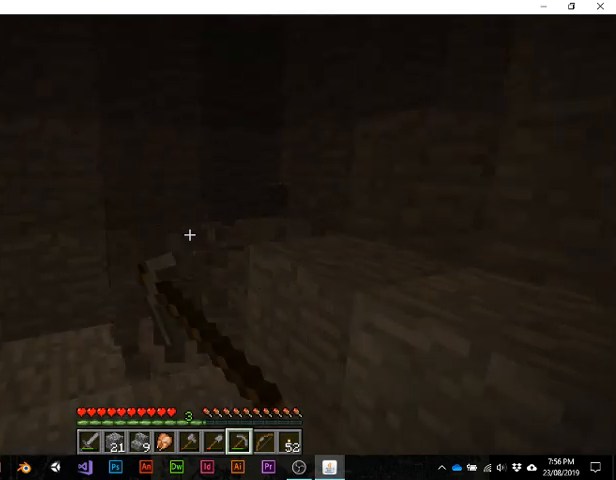
{"keys": ["w"], "events": [[233, "w", "down"]]}
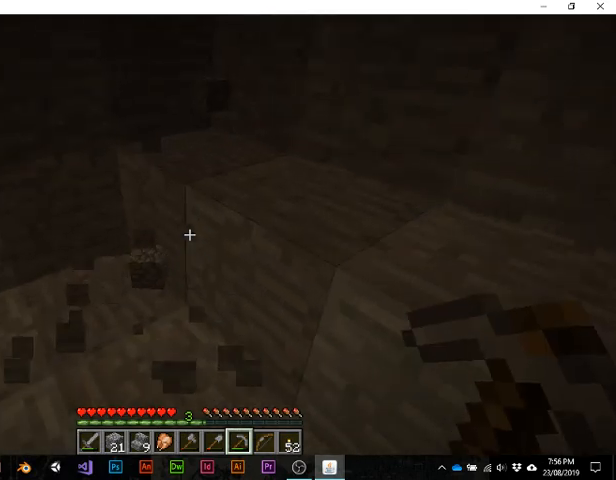
{"keys": ["w"], "events": []}
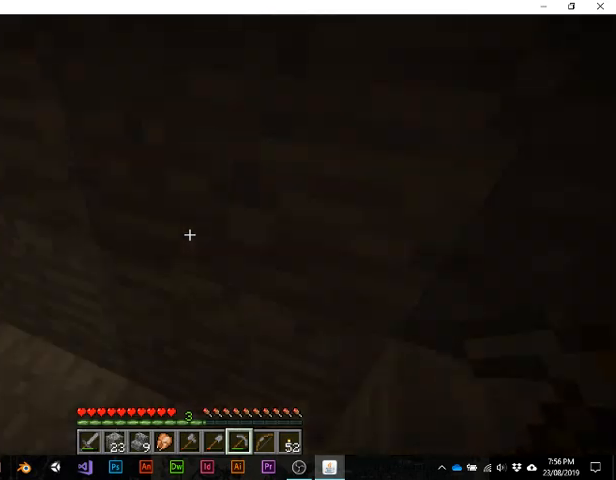
{"keys": ["w"], "events": [[33, "w", "up"], [400, "w", "down"]]}
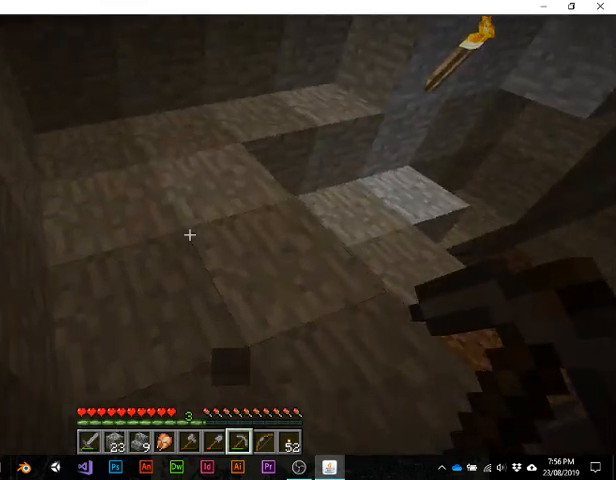
{"keys": [], "events": [[500, "w", "up"]]}
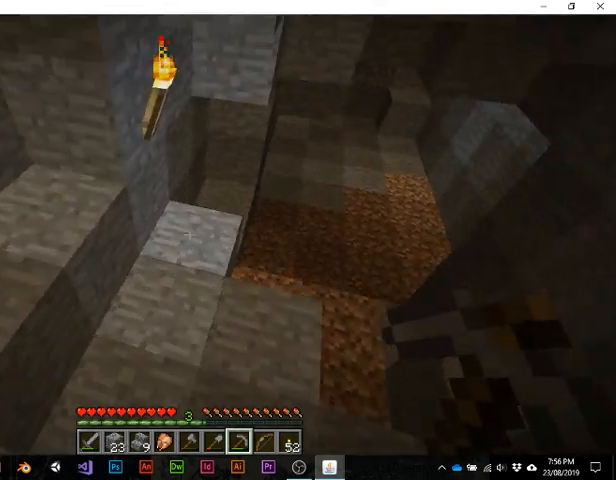
{"keys": [], "events": []}
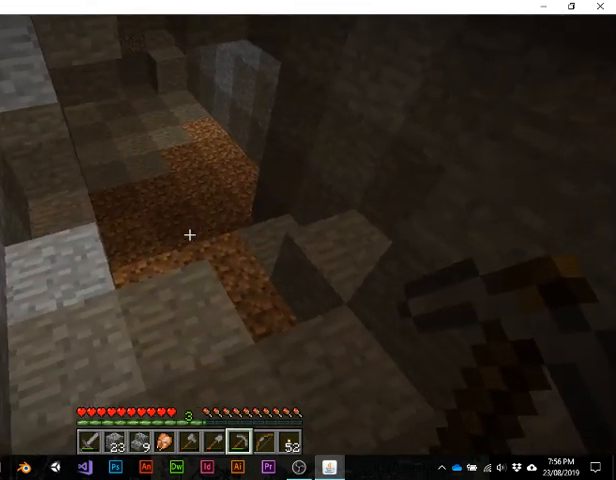
{"keys": [], "events": []}
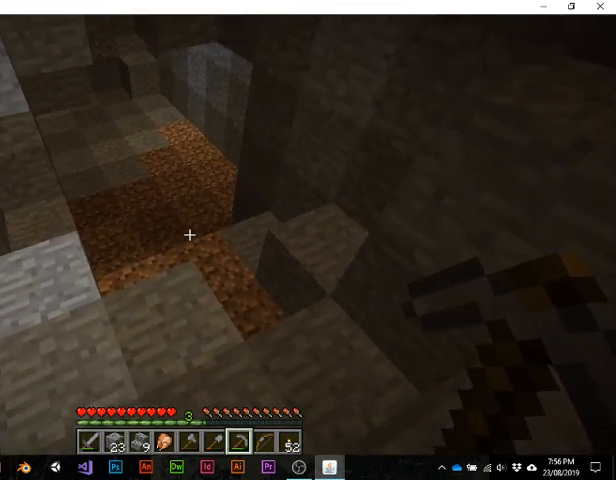
{"keys": [], "events": []}
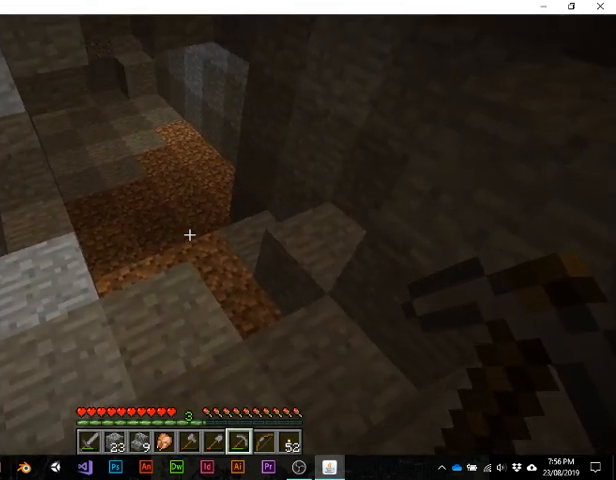
{"keys": ["w"], "events": [[467, "w", "down"]]}
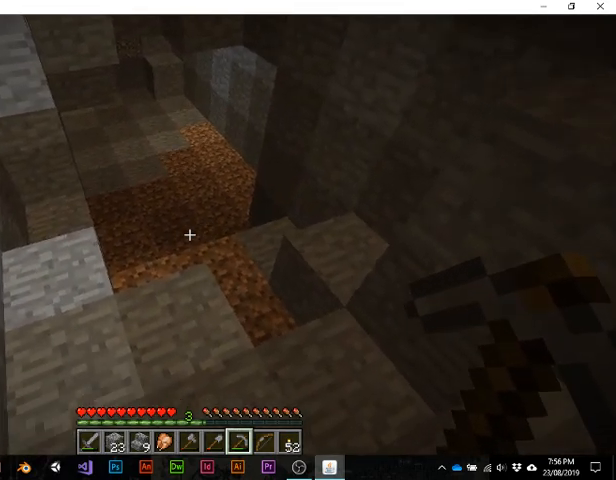
{"keys": ["w"], "events": []}
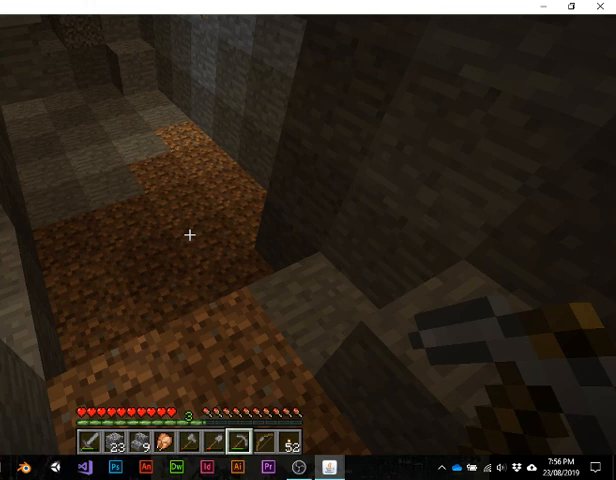
{"keys": ["w"], "events": []}